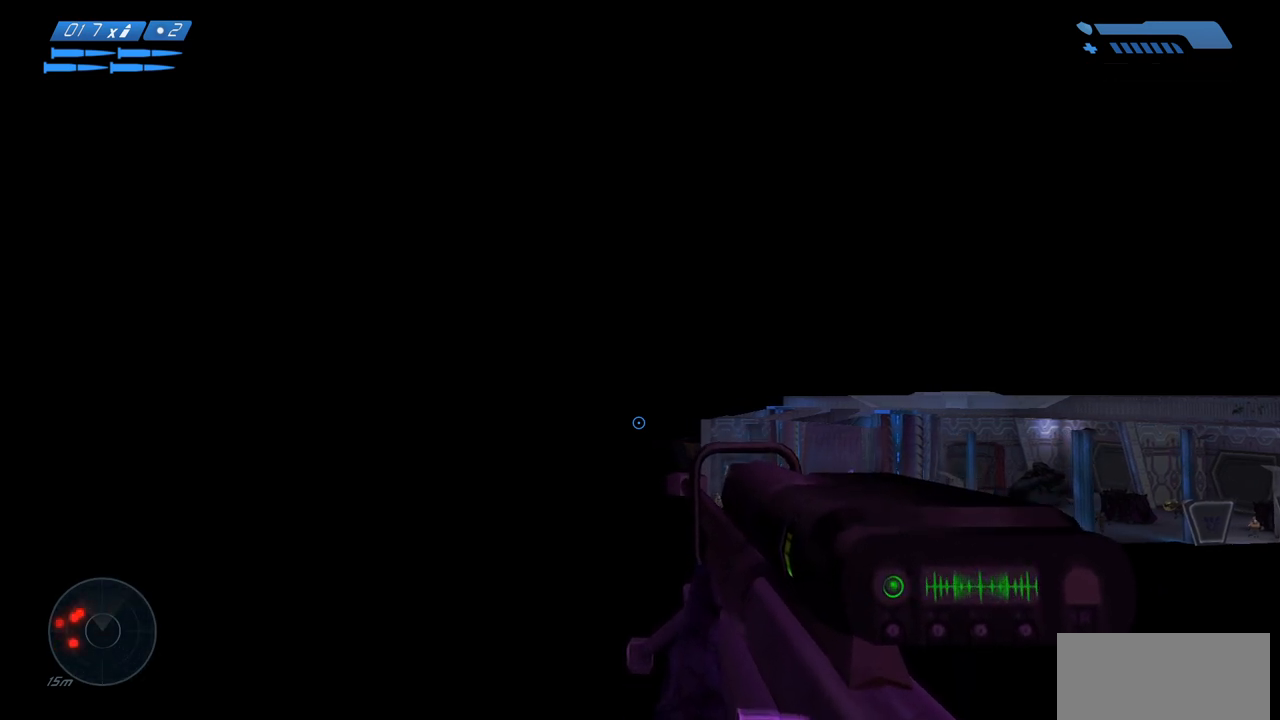
Gameplay with keyboard and mouse; each line is a JSON object with the keys and mouse buttons held at the frame after it. "events" lists presses ("down") and releases ("up") of "a", "ctrl", "d", "e", "f", "q", "r", "s", "shift", "space", "tab", "w", "mouse_left", "mouse_wheel", "mouse_right", "mouse_mb4" and "mouse_mb5" between this image and that frame as [ms after this image, input, new state], when the widget could be followed in between. "mouse_left", "mouse_wheel", "mouse_right", "mouse_mb4", "mouse_mb5" = the "left", "wheel", "right", "mb4", "mb5" buttons of the "mouse" list. No other keys are recorded. "wheel" means that the mouse wheel is clicked or scrolled. Mouse movement is not recorded.
{"keys": ["a", "s"], "mouse": [], "events": [[17, "a", "down"], [17, "s", "down"], [83, "a", "up"], [83, "s", "up"], [183, "a", "down"], [183, "s", "down"], [250, "a", "up"], [250, "s", "up"], [350, "a", "down"], [350, "s", "down"], [417, "a", "up"], [417, "s", "up"], [500, "a", "down"], [500, "s", "down"]]}
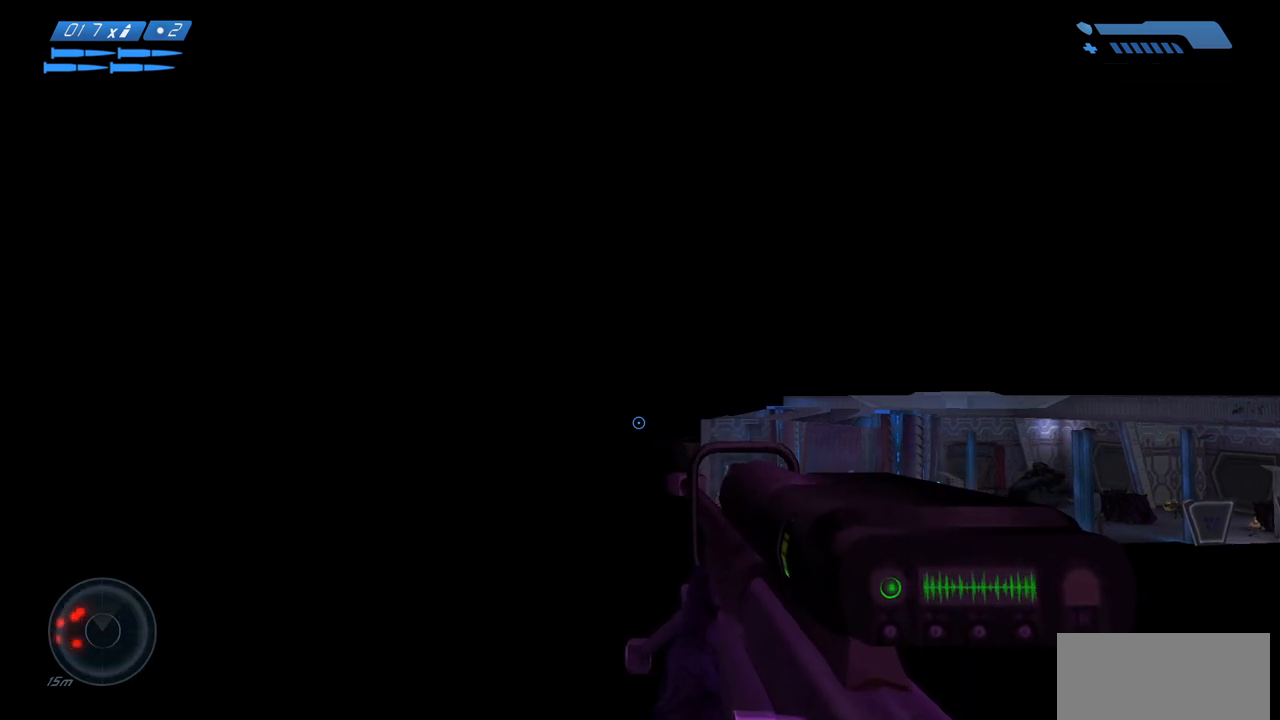
{"keys": ["a", "s"], "mouse": [], "events": [[67, "a", "up"], [67, "s", "up"], [167, "a", "down"], [167, "s", "down"], [233, "a", "up"], [233, "s", "up"], [333, "a", "down"], [333, "s", "down"]]}
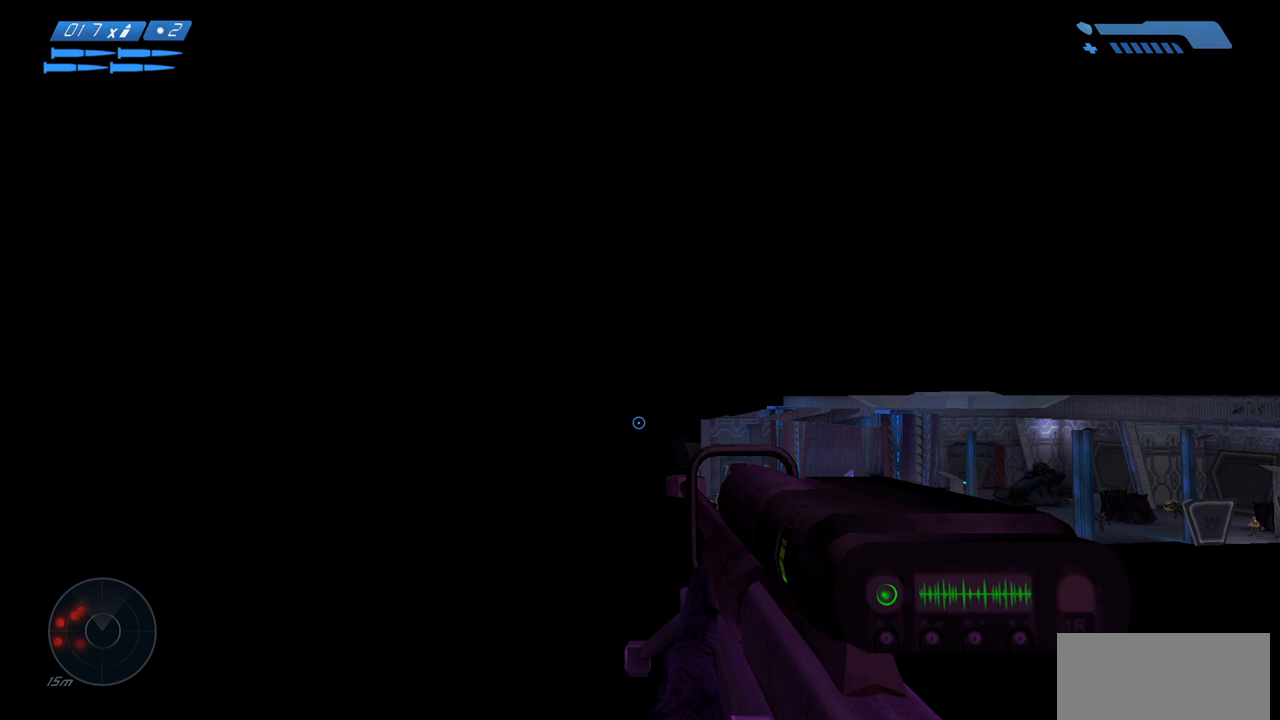
{"keys": [], "mouse": [], "events": [[183, "a", "up"], [200, "s", "up"]]}
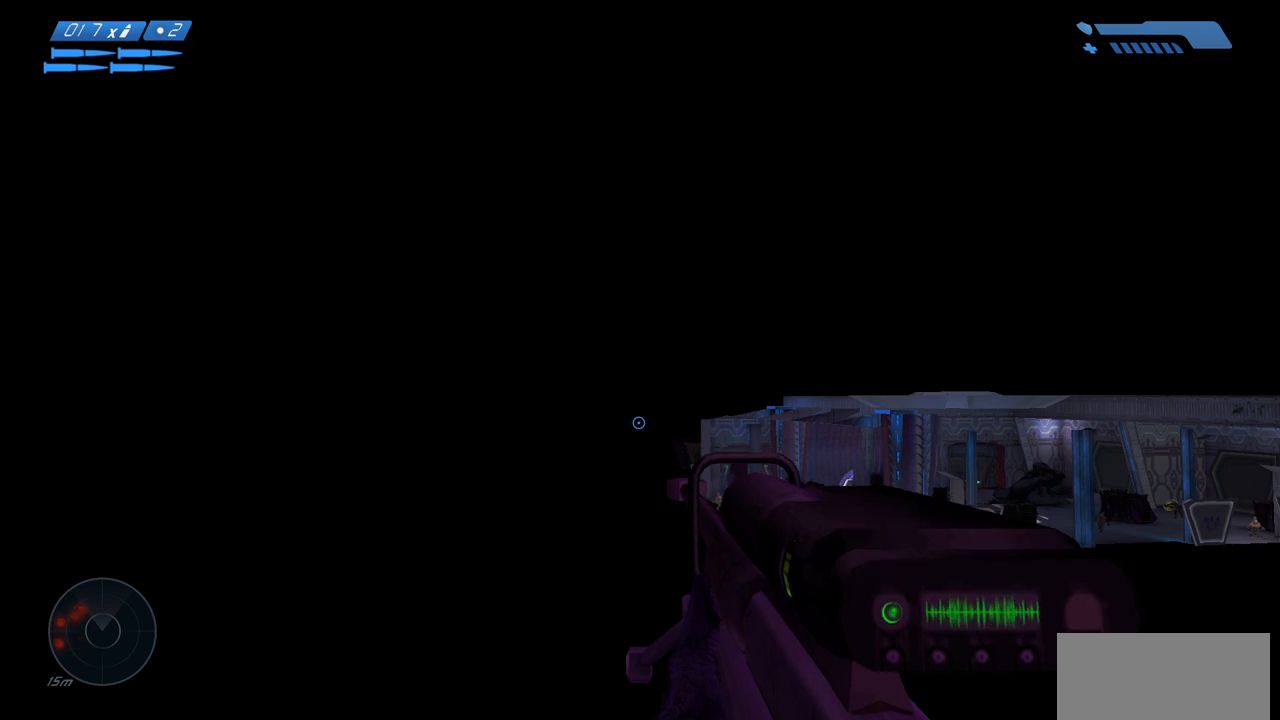
{"keys": [], "mouse": [], "events": []}
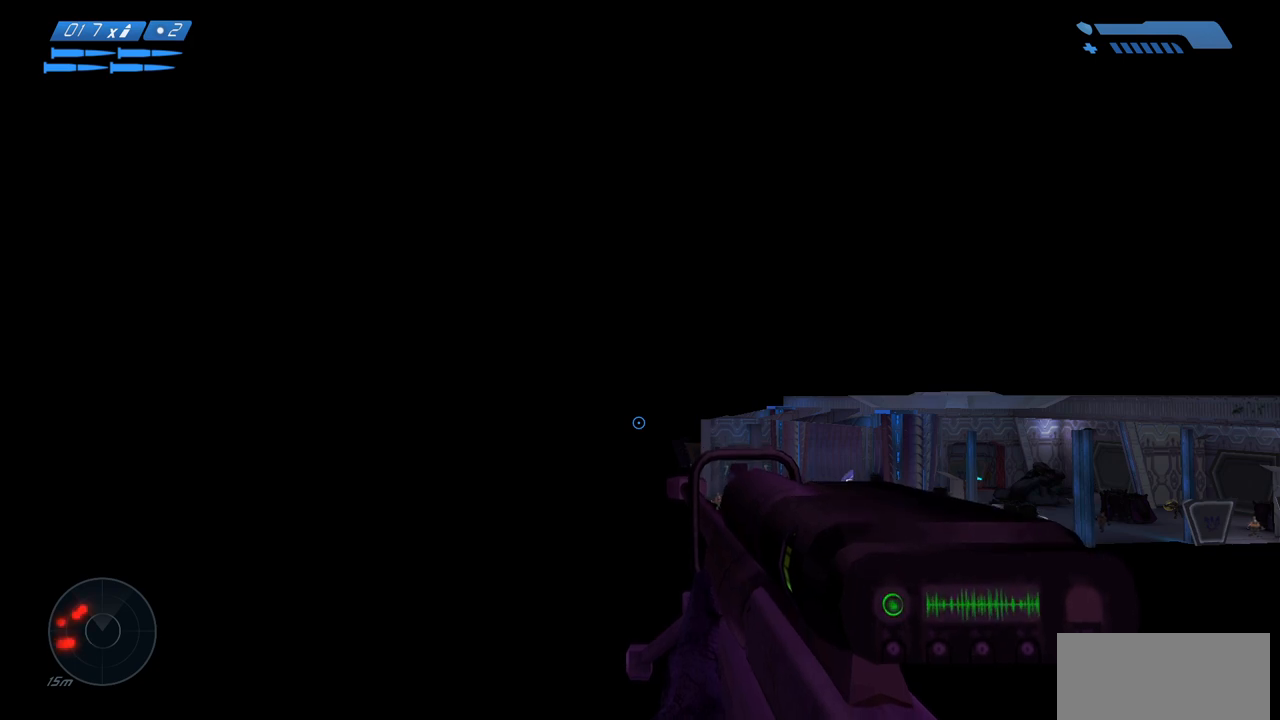
{"keys": [], "mouse": [], "events": []}
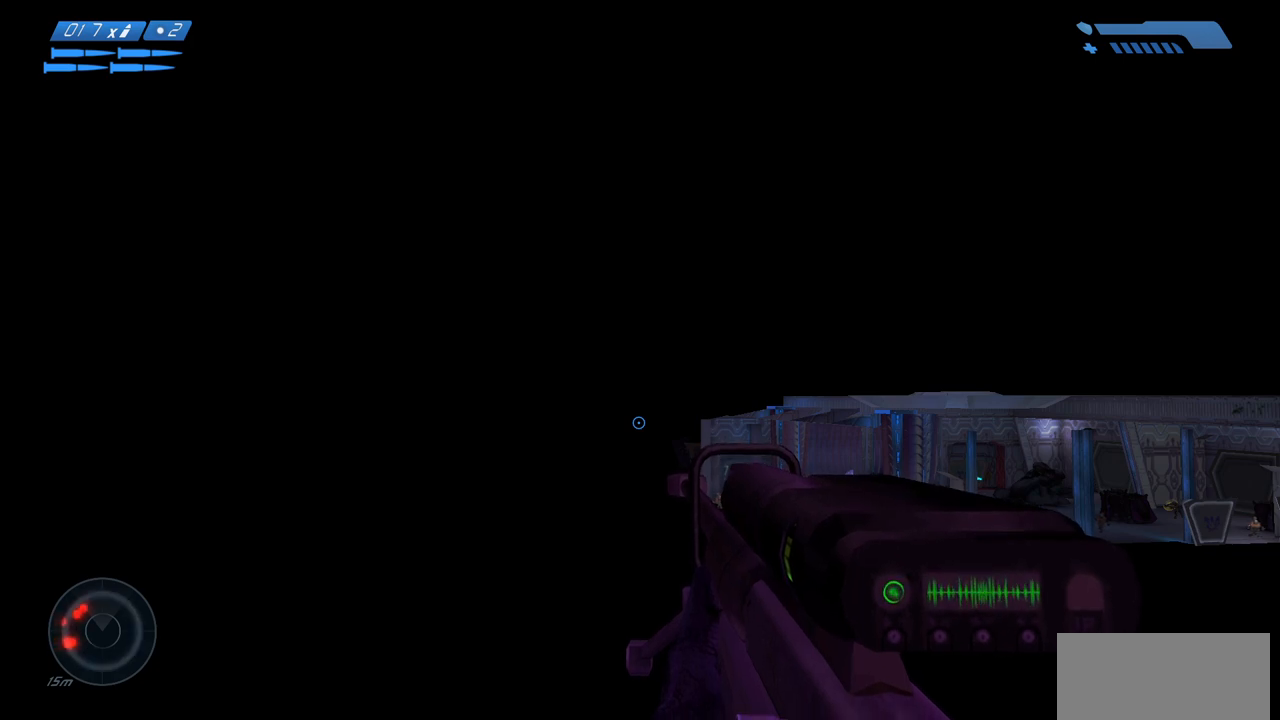
{"keys": [], "mouse": [], "events": []}
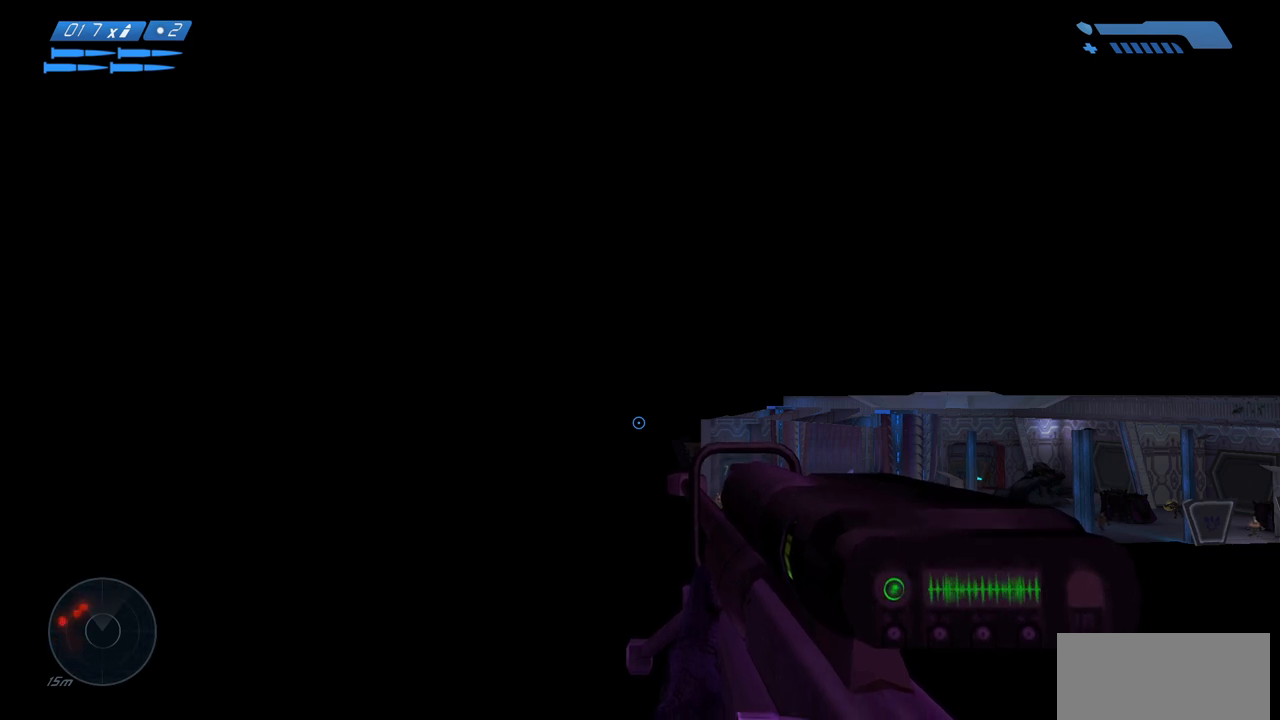
{"keys": [], "mouse": [], "events": []}
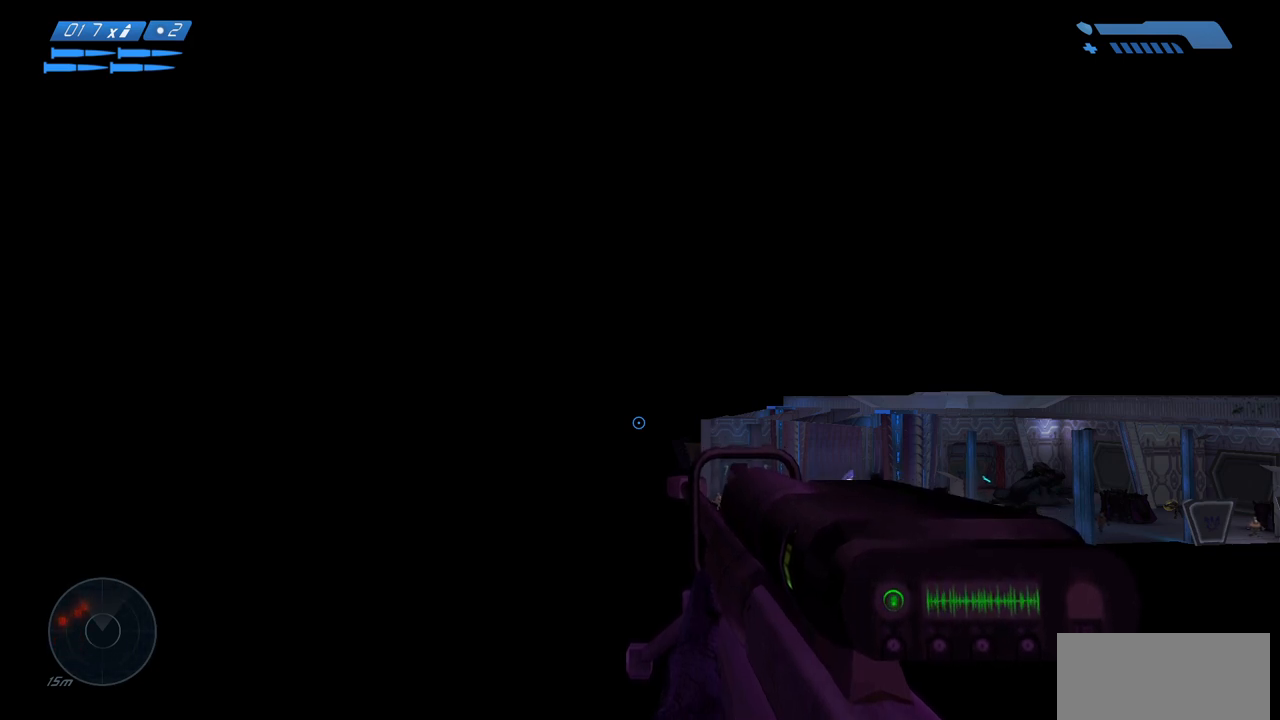
{"keys": [], "mouse": [], "events": [[300, "a", "down"], [300, "s", "down"], [500, "a", "up"], [500, "s", "up"]]}
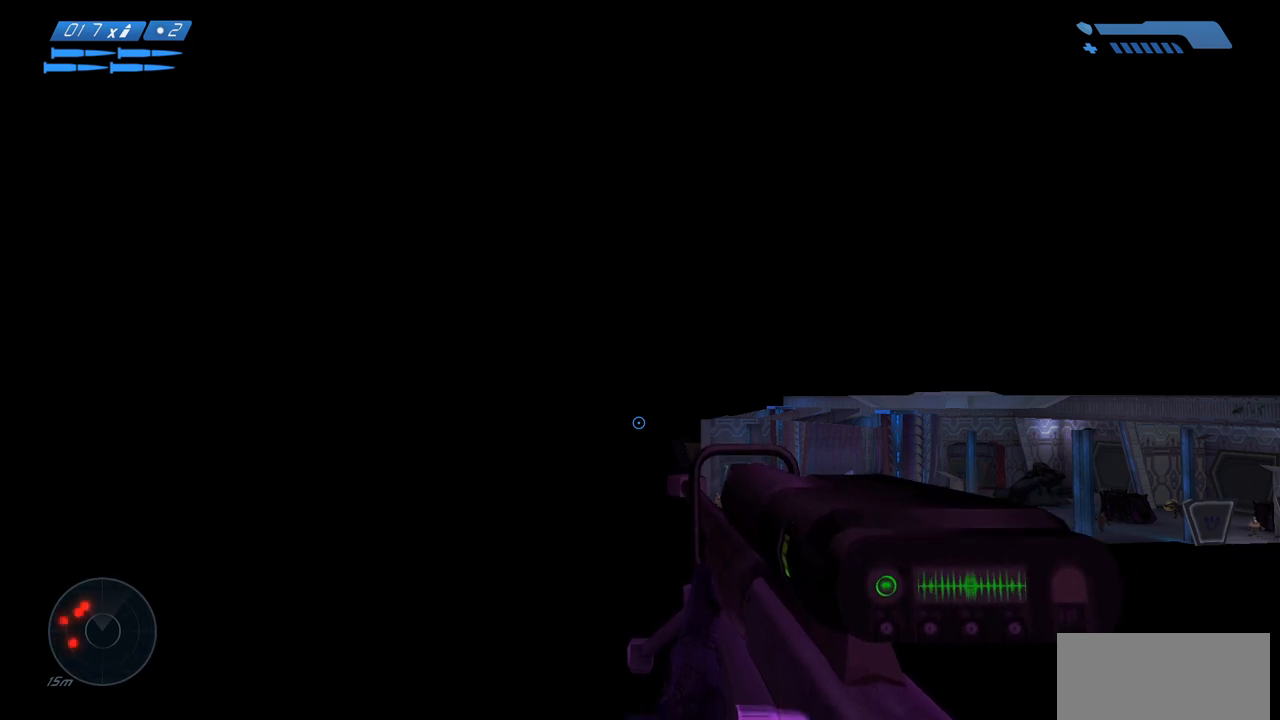
{"keys": [], "mouse": [], "events": [[133, "a", "down"], [133, "s", "down"], [217, "a", "up"], [233, "s", "up"], [350, "a", "down"], [350, "s", "down"], [417, "a", "up"], [433, "s", "up"]]}
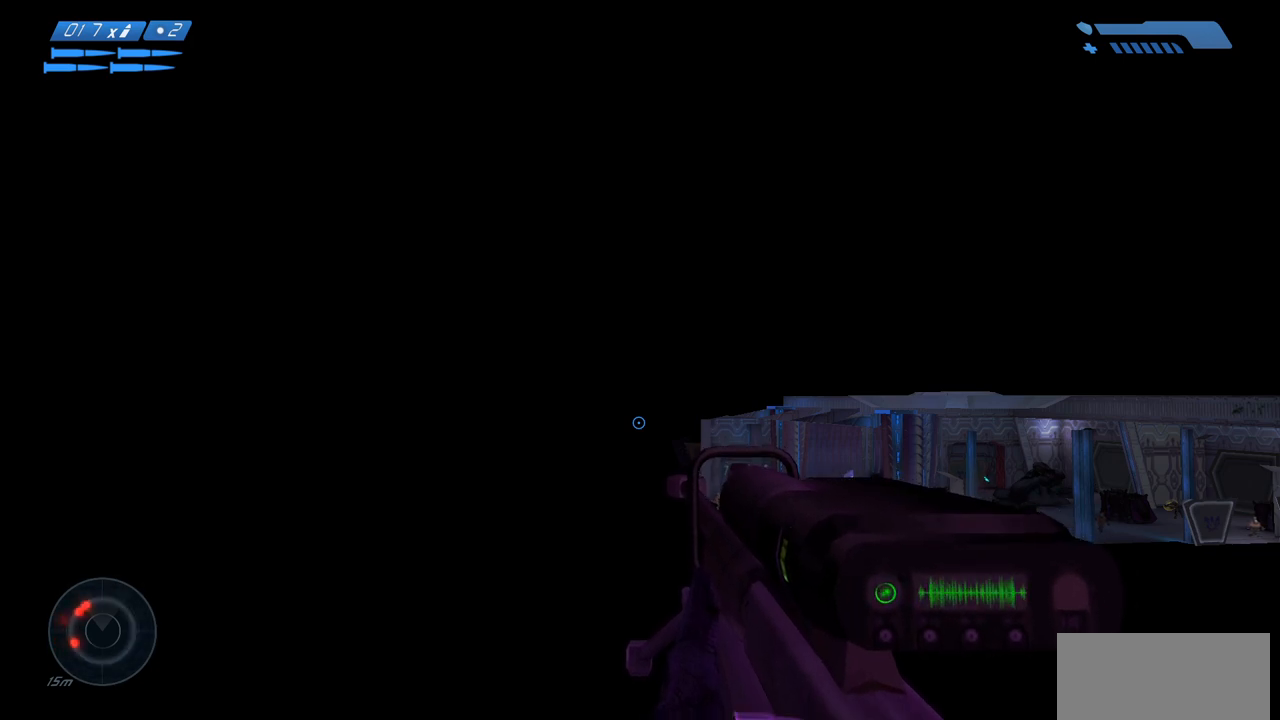
{"keys": [], "mouse": [], "events": [[33, "a", "down"], [33, "s", "down"], [167, "a", "up"], [167, "s", "up"]]}
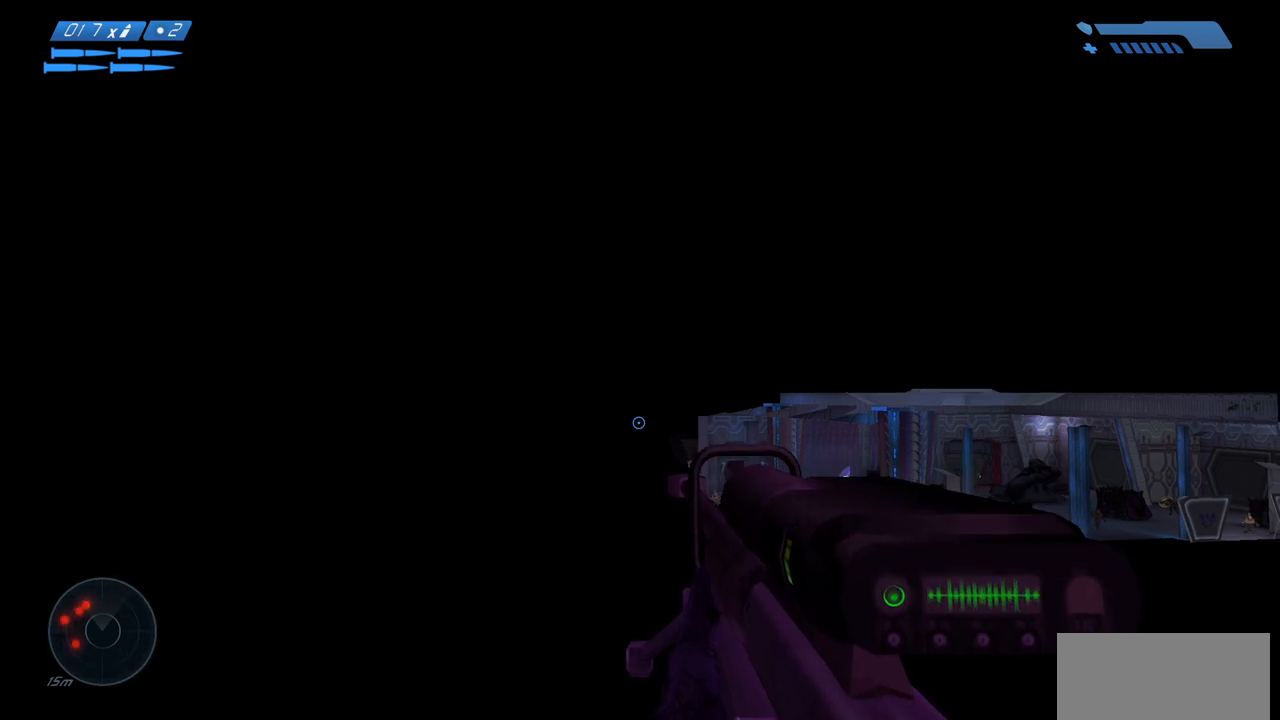
{"keys": [], "mouse": [], "events": []}
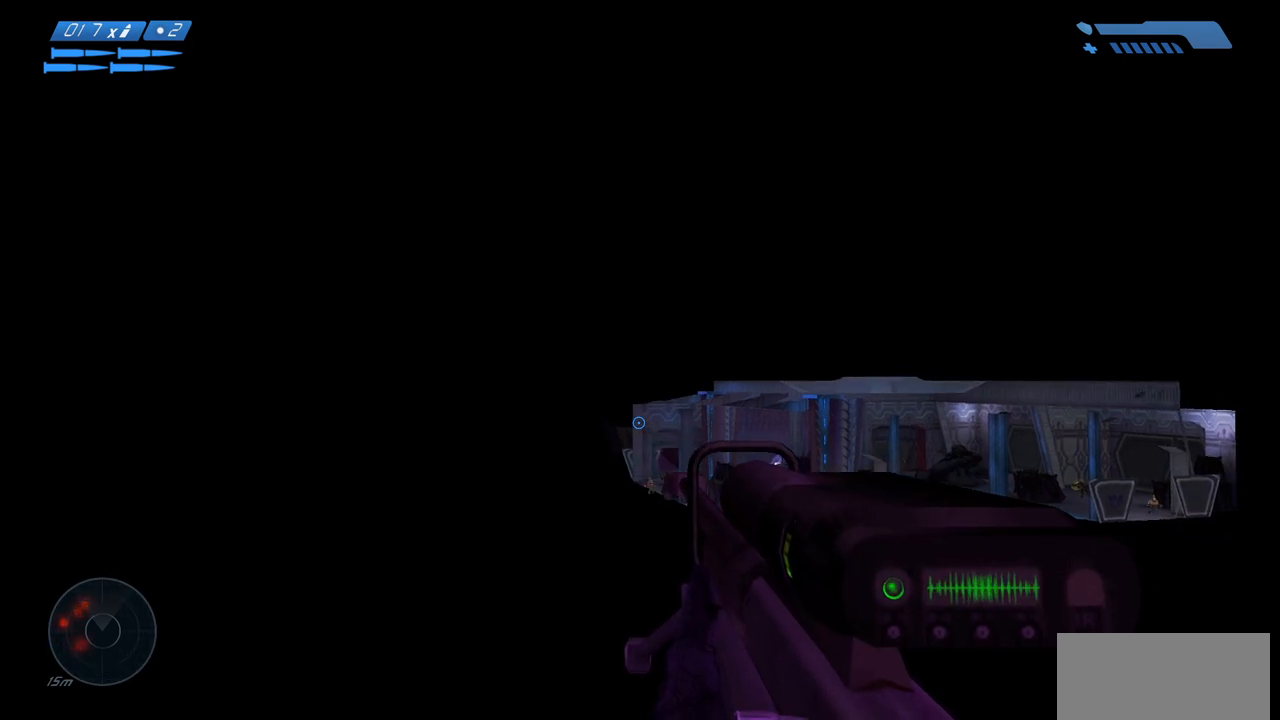
{"keys": [], "mouse": [], "events": [[117, "mouse_right", "down"], [217, "mouse_right", "up"], [300, "mouse_right", "down"], [400, "mouse_right", "up"]]}
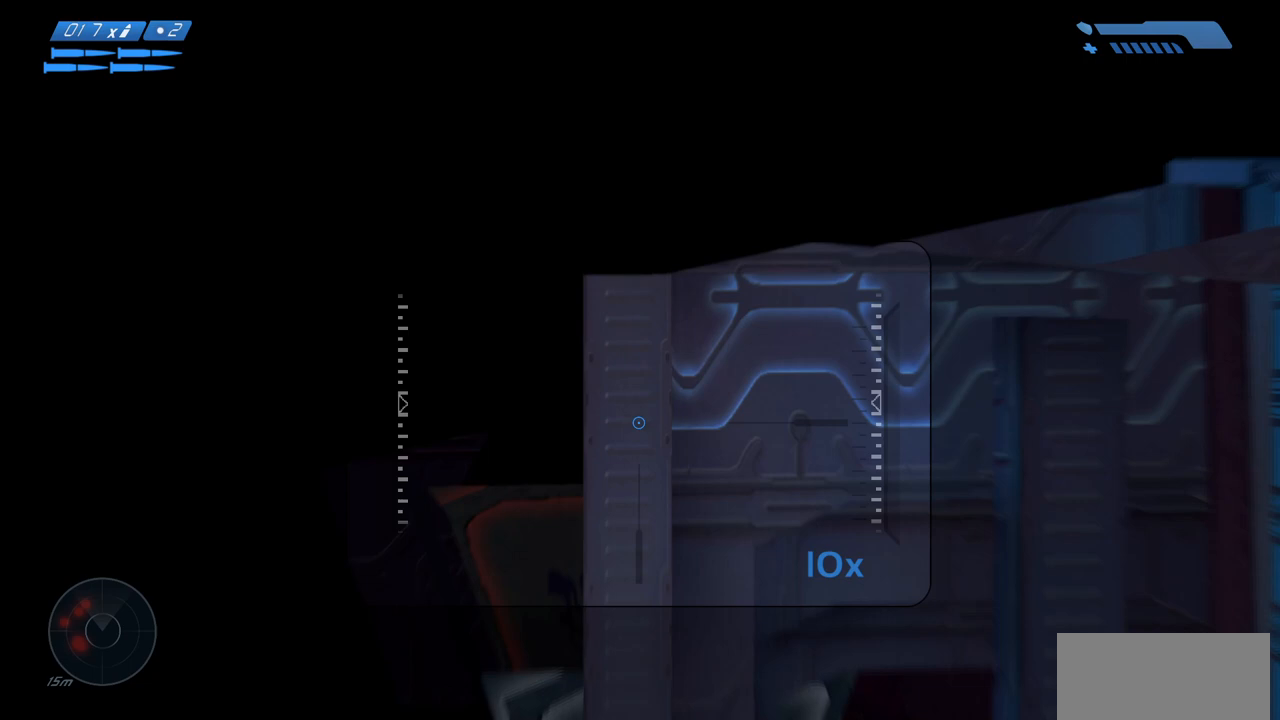
{"keys": [], "mouse": [], "events": []}
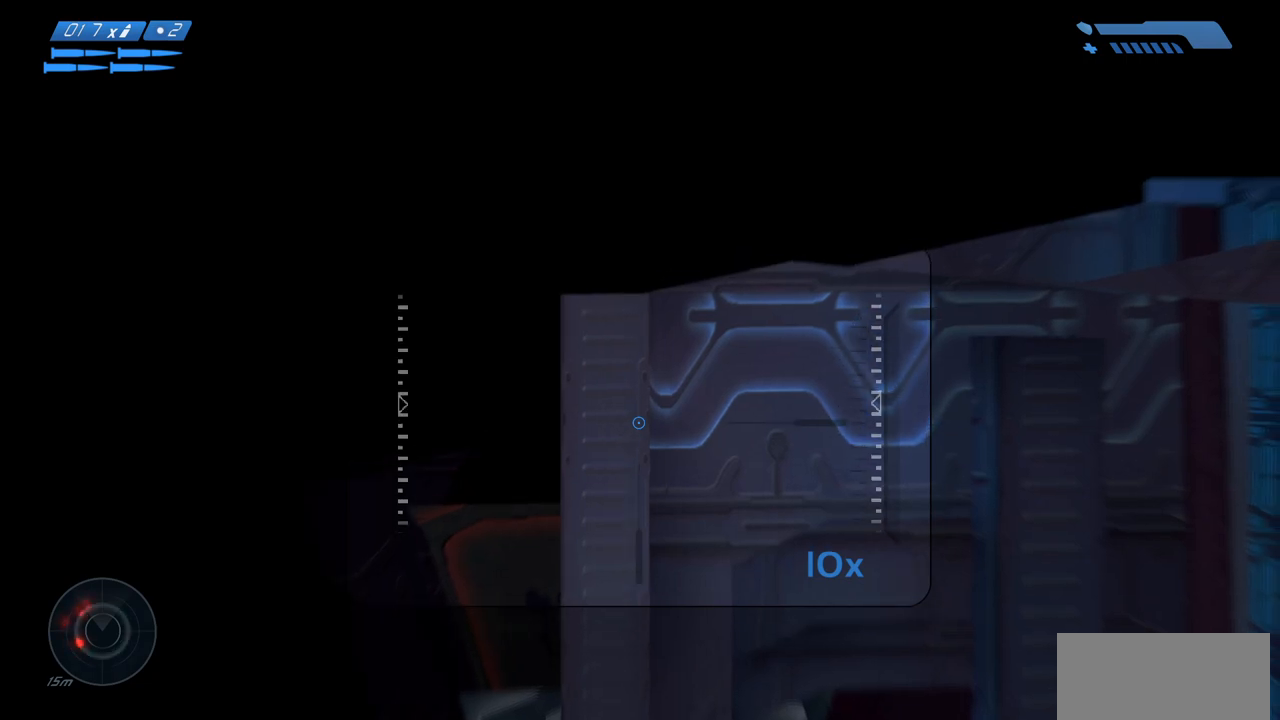
{"keys": [], "mouse": [], "events": []}
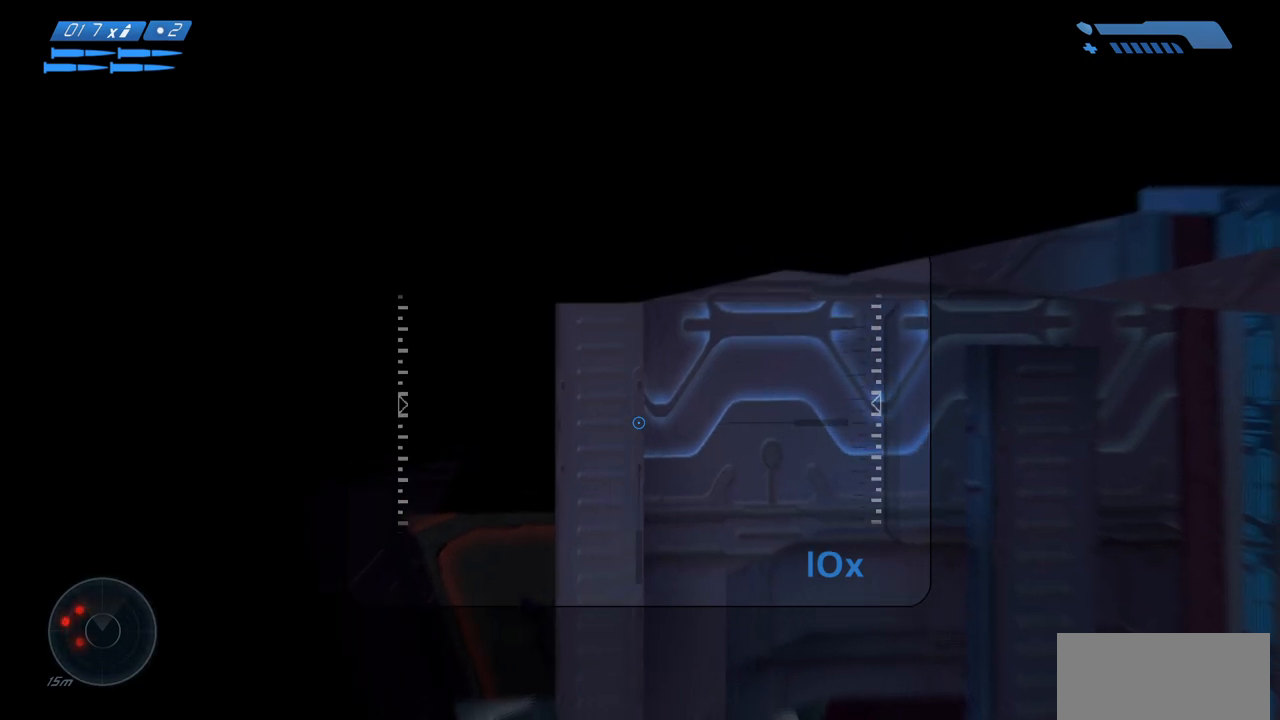
{"keys": [], "mouse": [], "events": []}
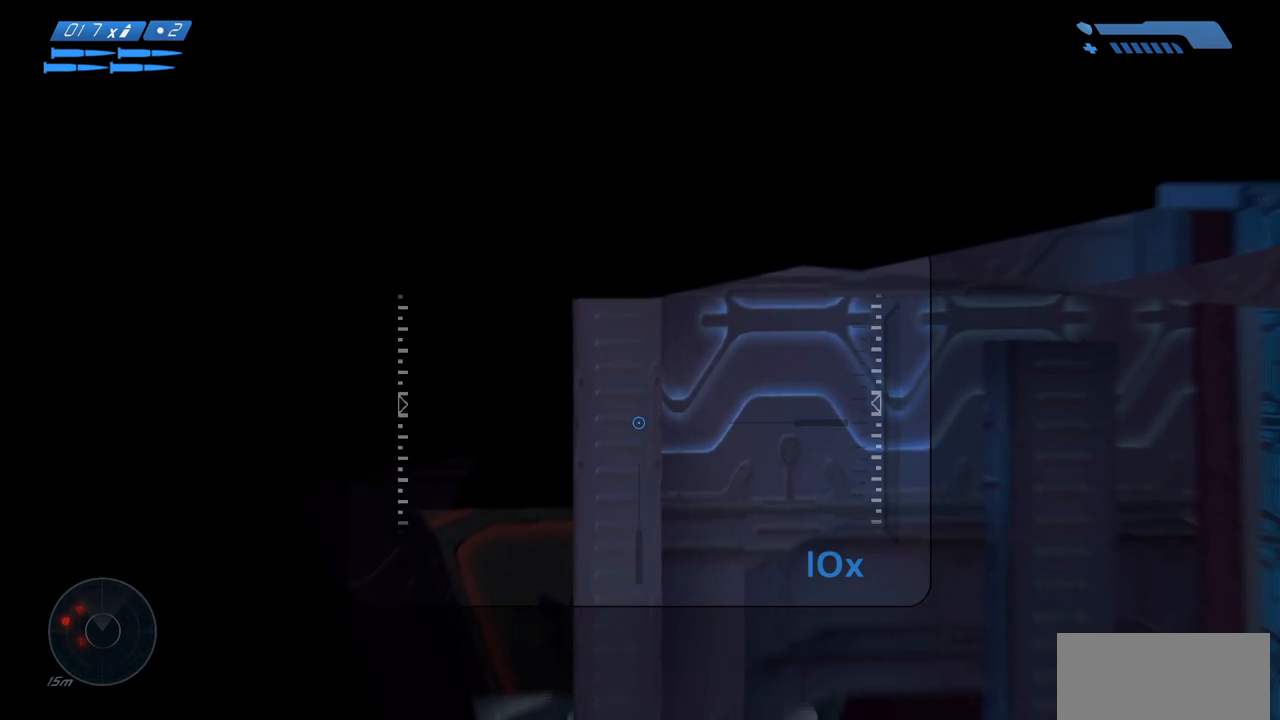
{"keys": [], "mouse": [], "events": [[300, "mouse_right", "down"], [400, "mouse_right", "up"]]}
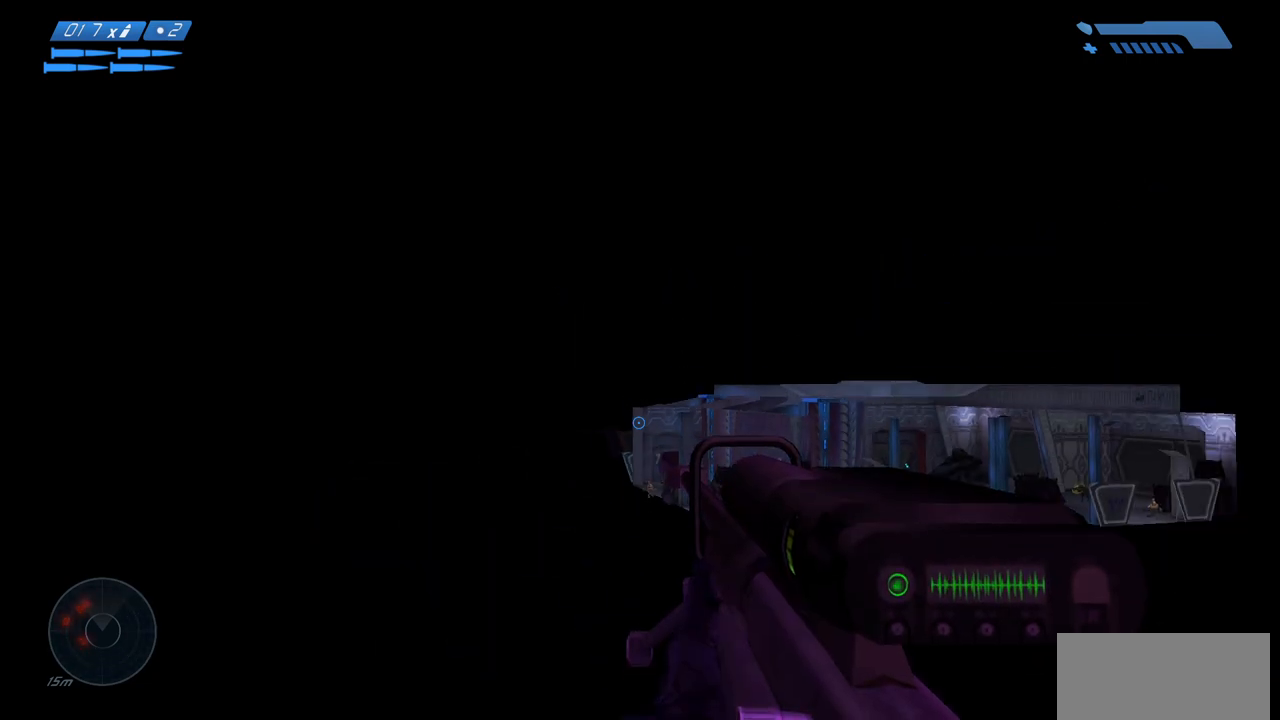
{"keys": [], "mouse": [], "events": []}
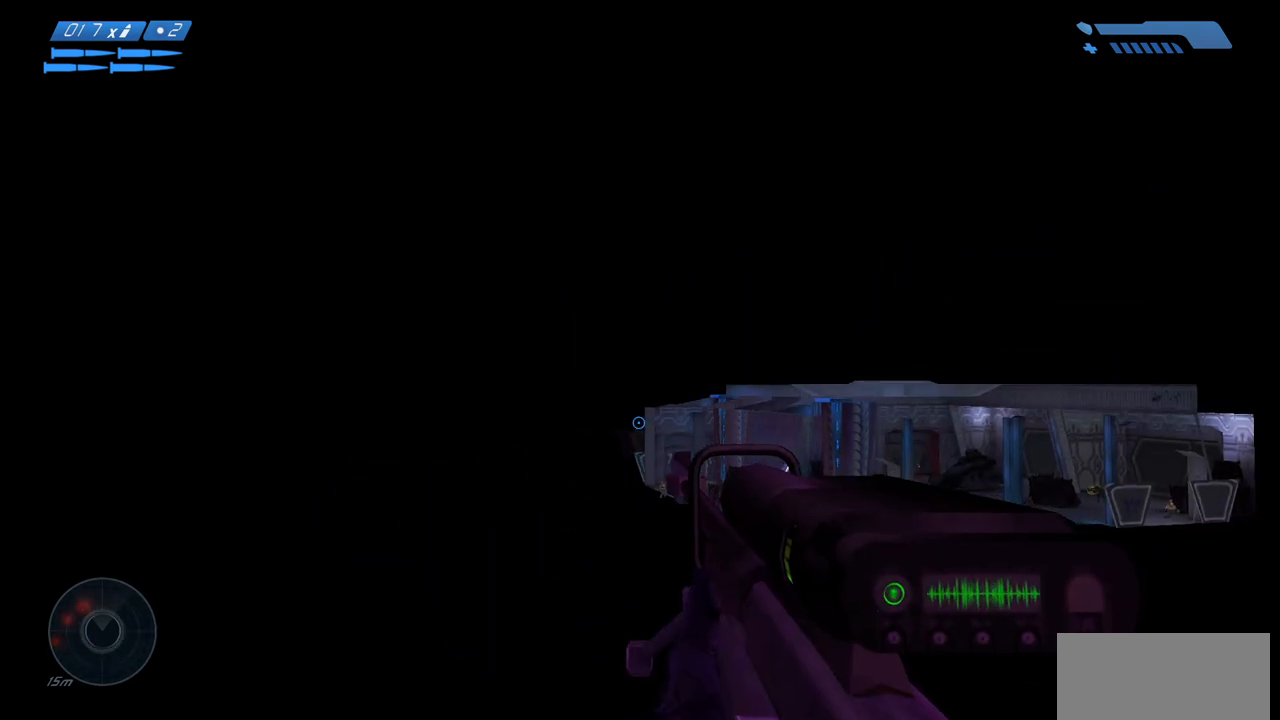
{"keys": [], "mouse": ["right"], "events": [[200, "mouse_right", "down"], [300, "mouse_right", "up"], [367, "mouse_right", "down"]]}
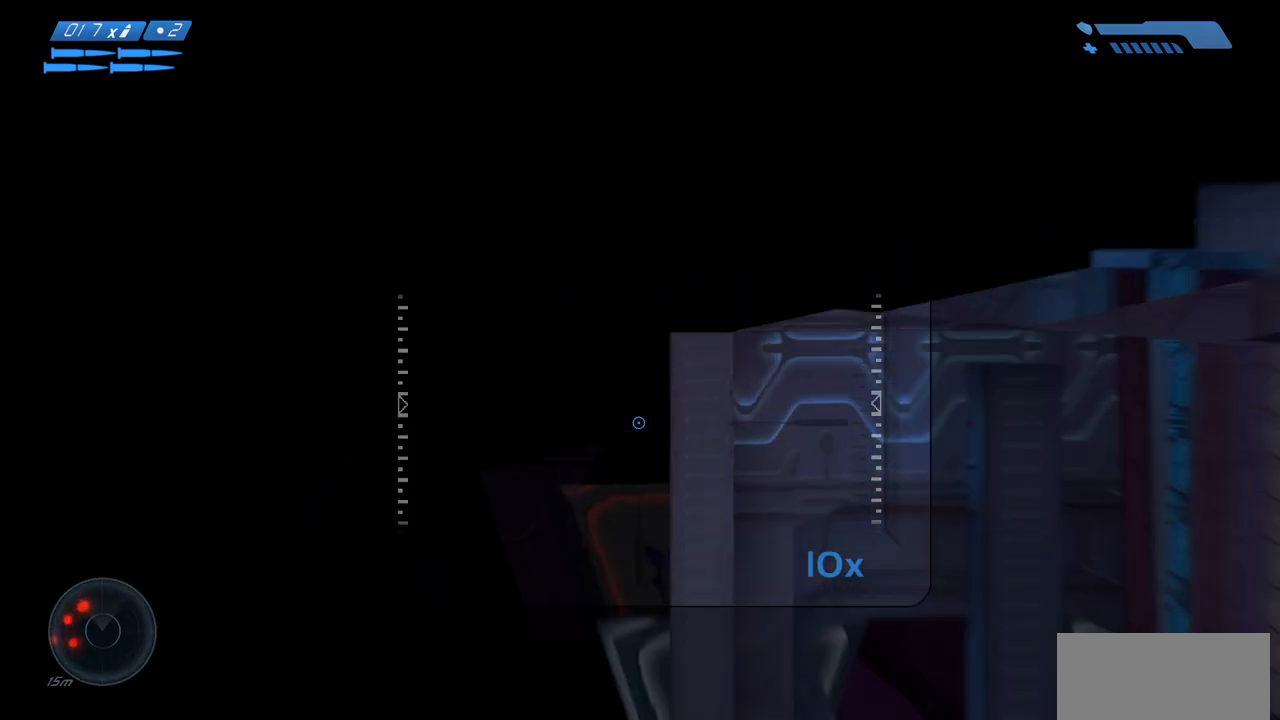
{"keys": [], "mouse": [], "events": [[17, "mouse_right", "up"]]}
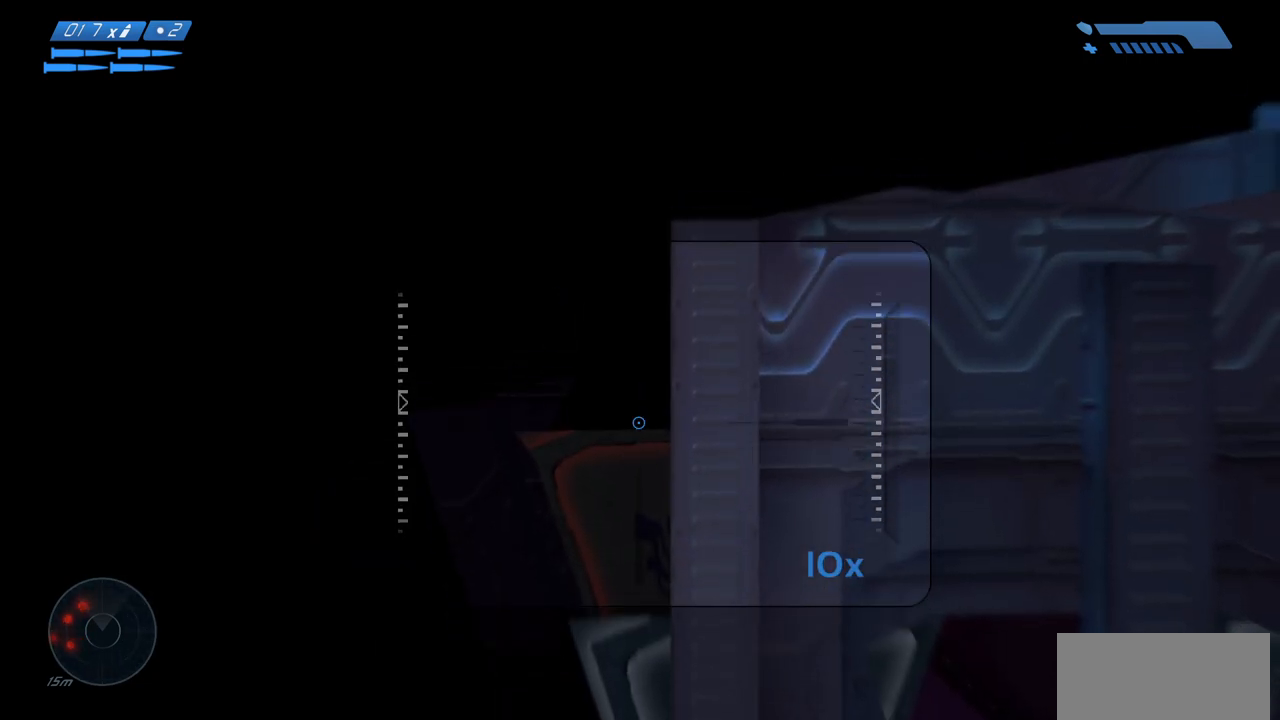
{"keys": [], "mouse": [], "events": [[283, "mouse_right", "down"], [400, "mouse_right", "up"]]}